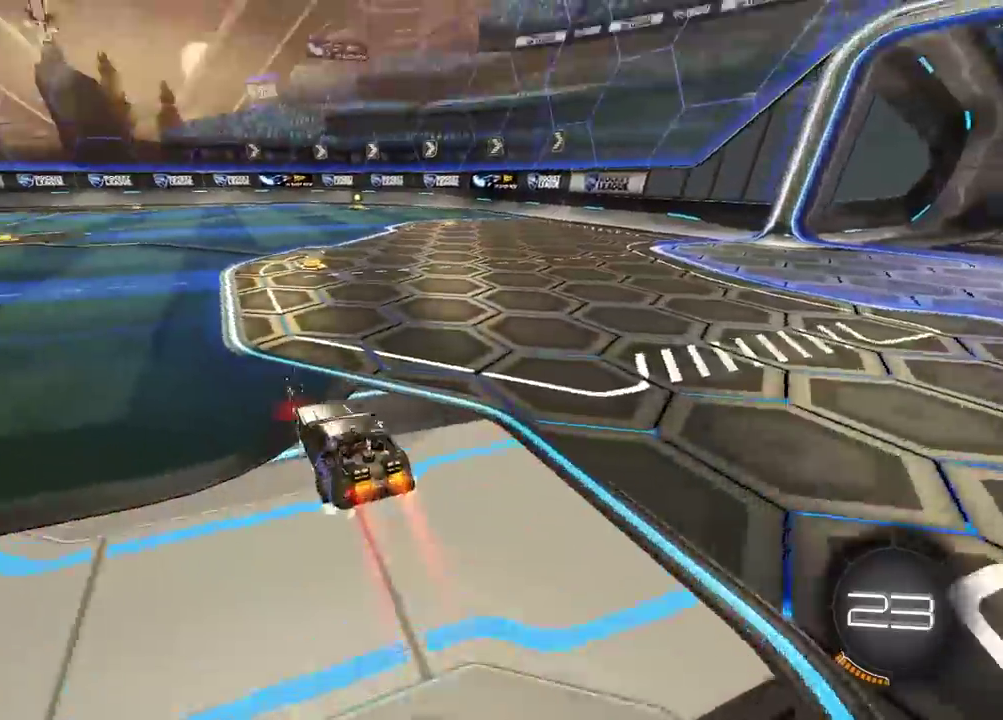
Gameplay with a controller (PlayStation layout); each line is a JSON object with the inputs held at the frame after it. "events" lists button and stick changes between this image and that frame as [ms after this image, input, new state], when the widget could be followed in between. Not read: L1.
{"buttons": ["CIRCLE", "R2"], "left_stick": "center", "right_stick": "center", "events": [[67, "left_stick", "center"], [117, "CROSS", "up"], [167, "left_stick", "right"], [467, "left_stick", "center"]]}
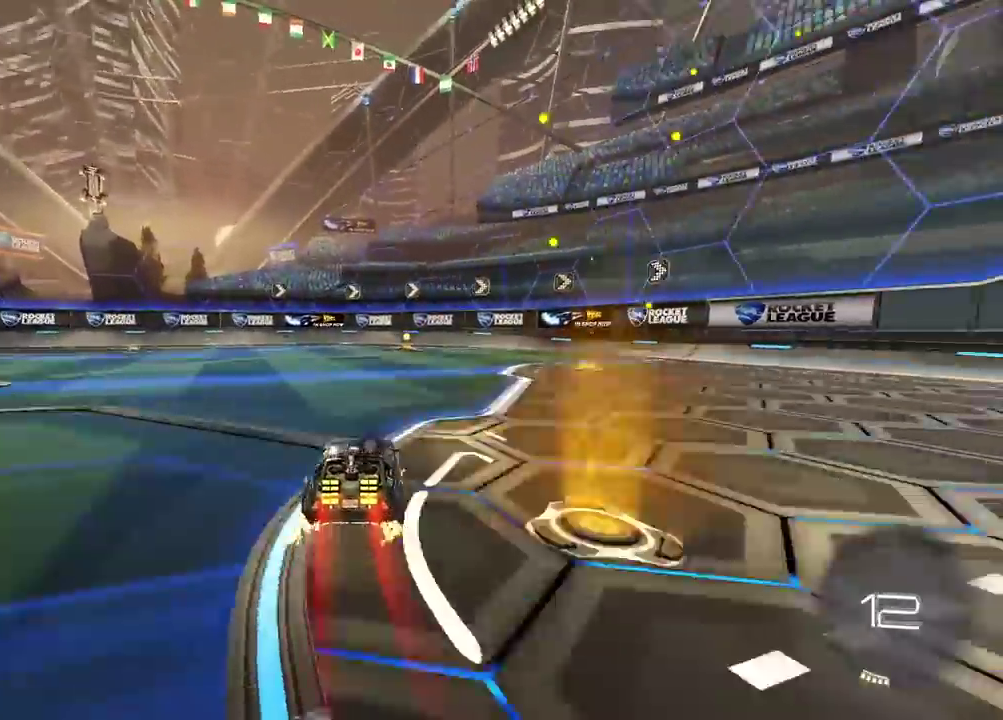
{"buttons": ["R2"], "left_stick": "right", "right_stick": "center", "events": [[433, "TRIANGLE", "down"], [500, "CIRCLE", "up"], [500, "TRIANGLE", "up"], [500, "left_stick", "right"]]}
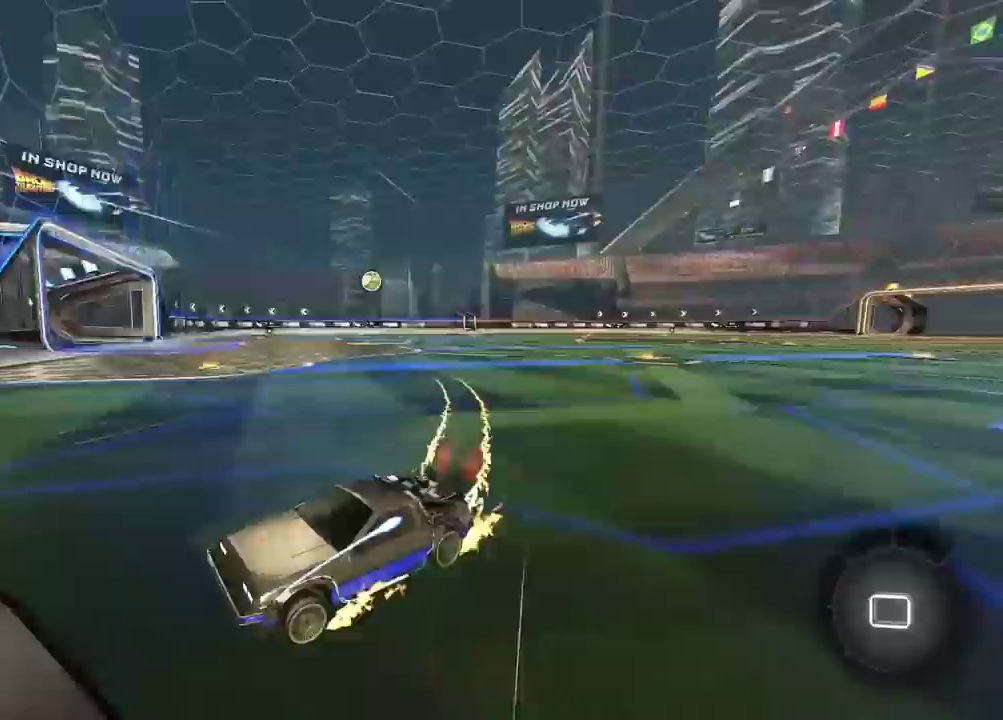
{"buttons": ["R2"], "left_stick": "right", "right_stick": "center", "events": []}
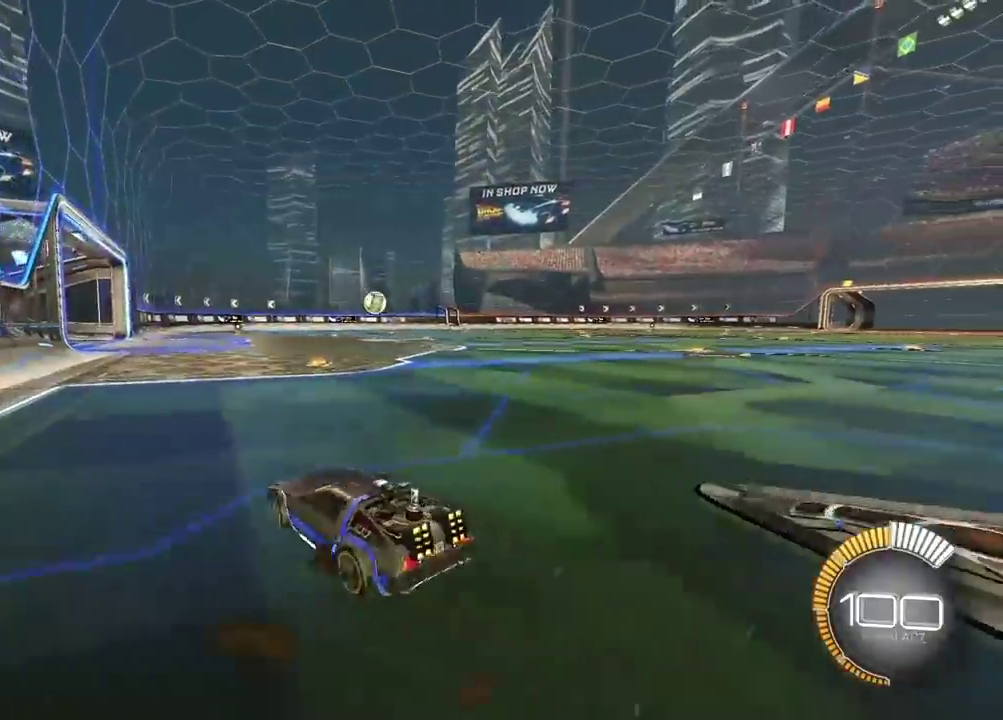
{"buttons": ["CIRCLE", "R2"], "left_stick": "center", "right_stick": "center", "events": [[150, "left_stick", "center"], [167, "CIRCLE", "down"], [333, "left_stick", "right"], [433, "left_stick", "center"]]}
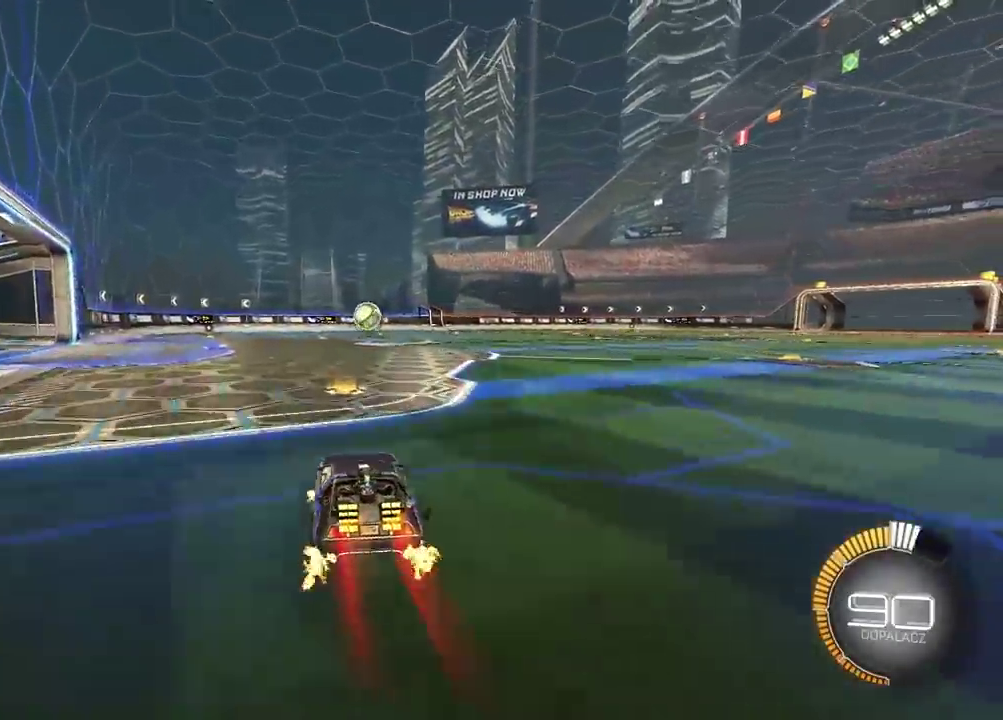
{"buttons": [], "left_stick": "right", "right_stick": "center", "events": [[67, "left_stick", "left"], [133, "CIRCLE", "up"], [383, "left_stick", "center"], [450, "R2", "up"], [467, "left_stick", "right"]]}
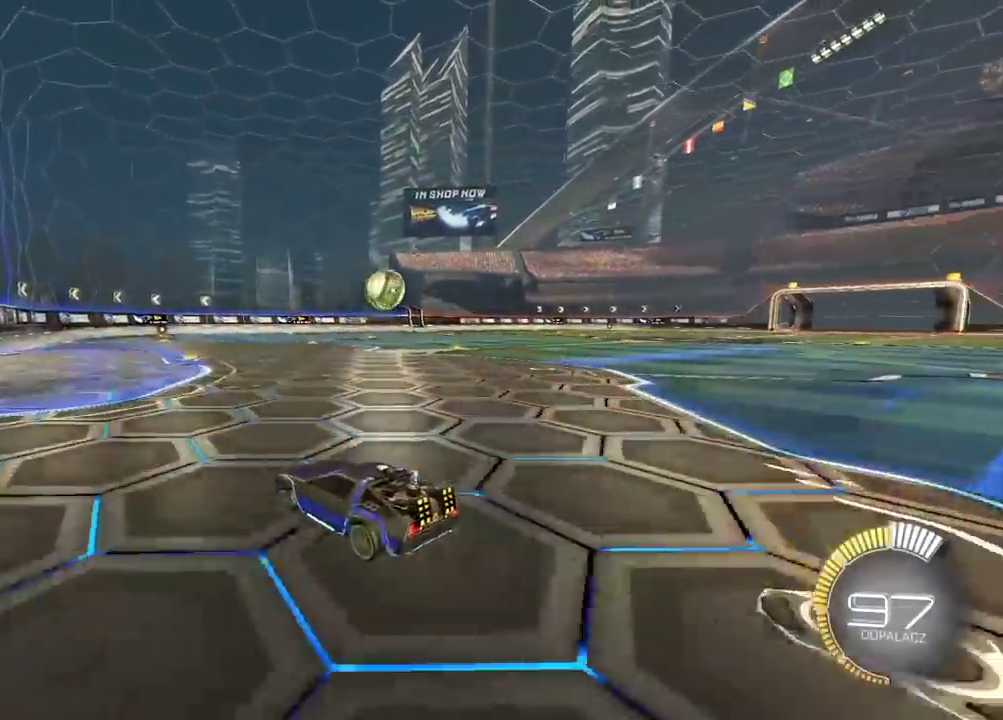
{"buttons": [], "left_stick": "center", "right_stick": "center", "events": [[183, "left_stick", "center"]]}
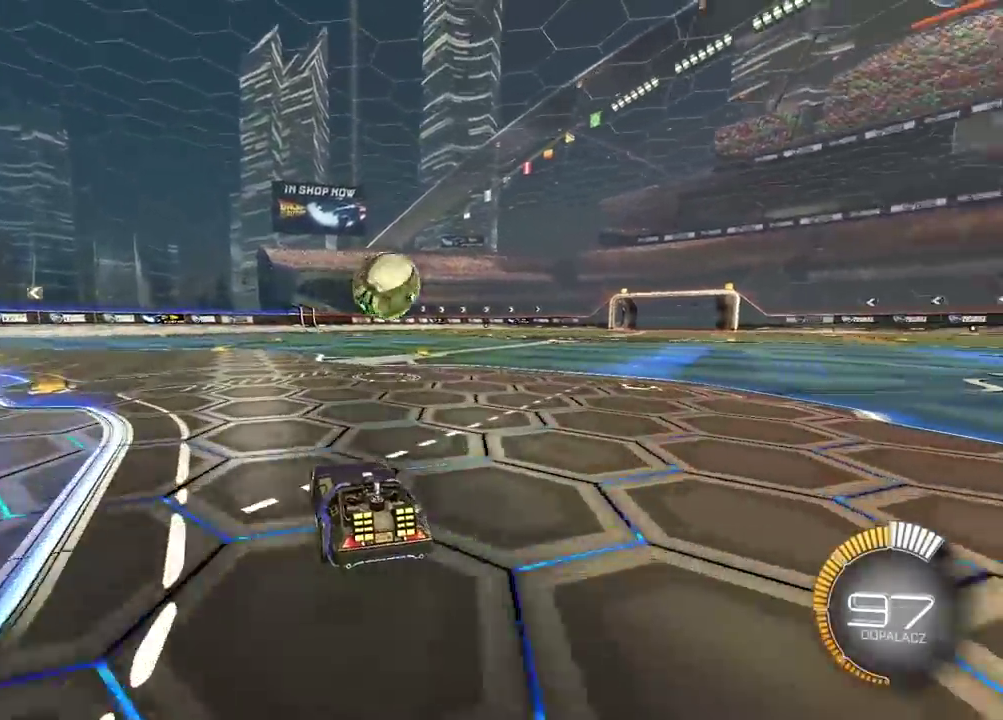
{"buttons": ["CIRCLE", "R2"], "left_stick": "right", "right_stick": "center", "events": [[83, "left_stick", "right"], [150, "left_stick", "center"], [283, "left_stick", "right"], [300, "R2", "down"], [317, "CIRCLE", "down"]]}
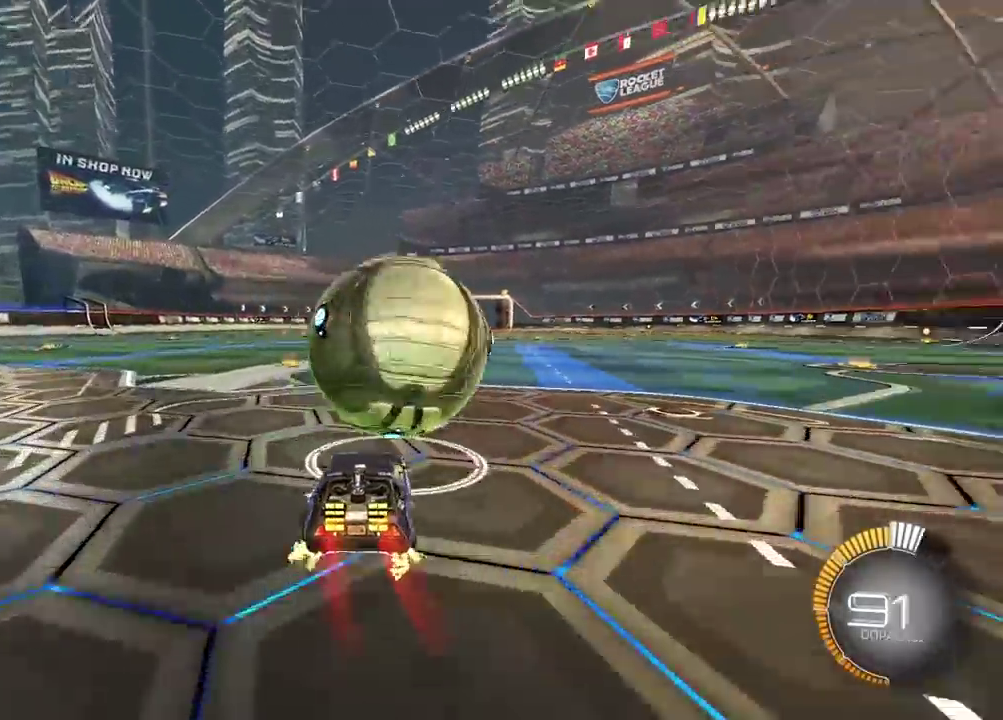
{"buttons": ["CROSS"], "left_stick": "down", "right_stick": "center", "events": [[167, "left_stick", "center"], [183, "CIRCLE", "up"], [217, "R2", "up"], [283, "left_stick", "right"], [400, "CROSS", "down"], [417, "left_stick", "down"]]}
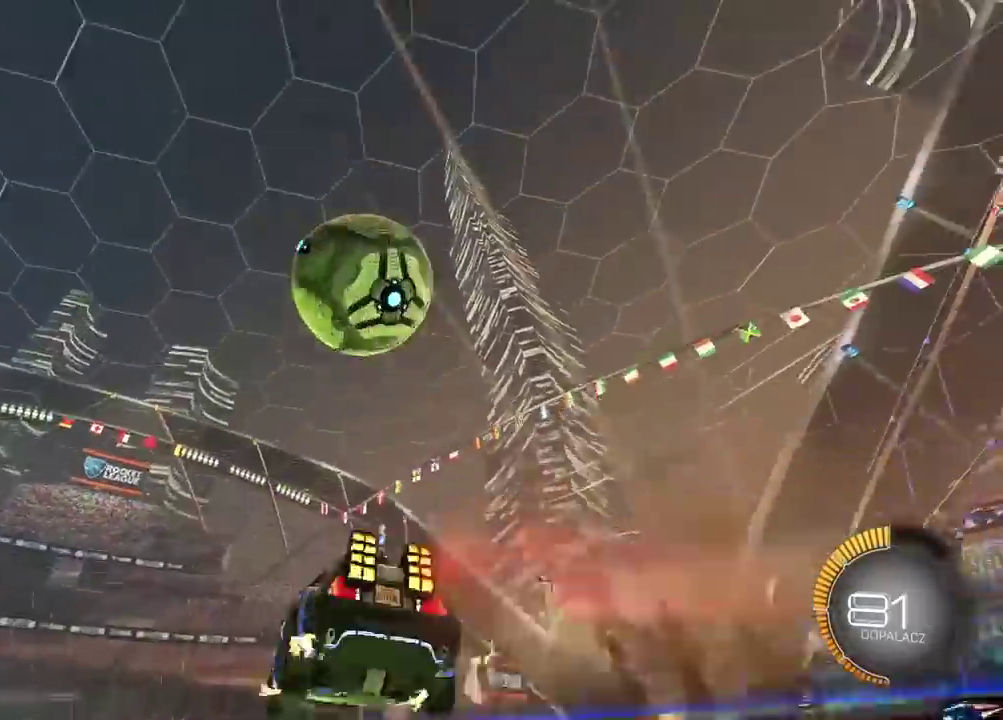
{"buttons": [], "left_stick": "left", "right_stick": "center", "events": [[100, "CROSS", "up"], [117, "left_stick", "down-left"], [183, "left_stick", "center"], [300, "CROSS", "down"], [300, "left_stick", "down-left"], [417, "CROSS", "up"], [483, "left_stick", "left"]]}
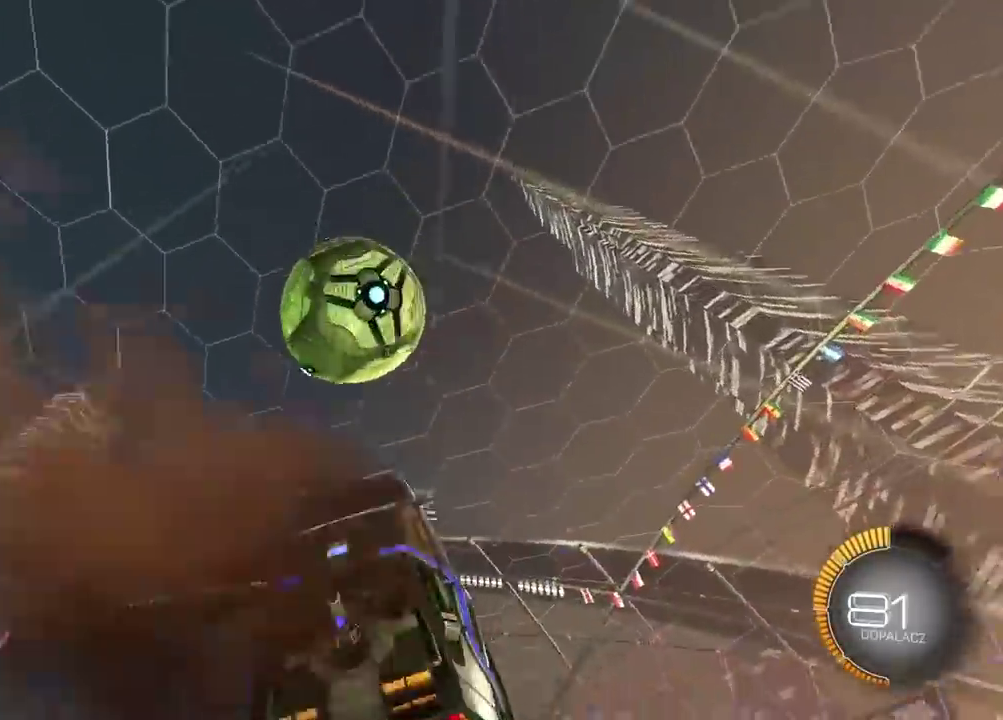
{"buttons": ["L2", "R2"], "left_stick": "down-right", "right_stick": "center", "events": [[100, "L2", "down"], [133, "left_stick", "up-left"], [200, "left_stick", "up"], [267, "left_stick", "up-right"], [333, "R2", "down"], [333, "left_stick", "right"], [450, "left_stick", "down-right"]]}
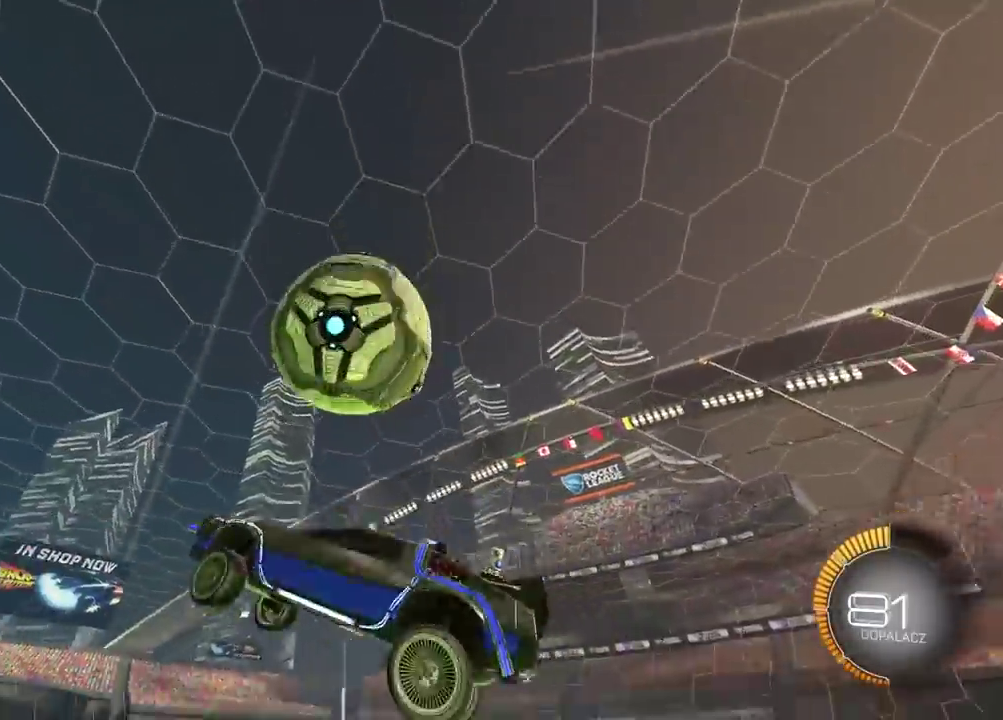
{"buttons": ["L2"], "left_stick": "left", "right_stick": "center", "events": [[17, "left_stick", "down"], [167, "CIRCLE", "down"], [267, "left_stick", "down-right"], [317, "left_stick", "center"], [367, "CIRCLE", "up"], [367, "left_stick", "left"], [417, "R2", "up"]]}
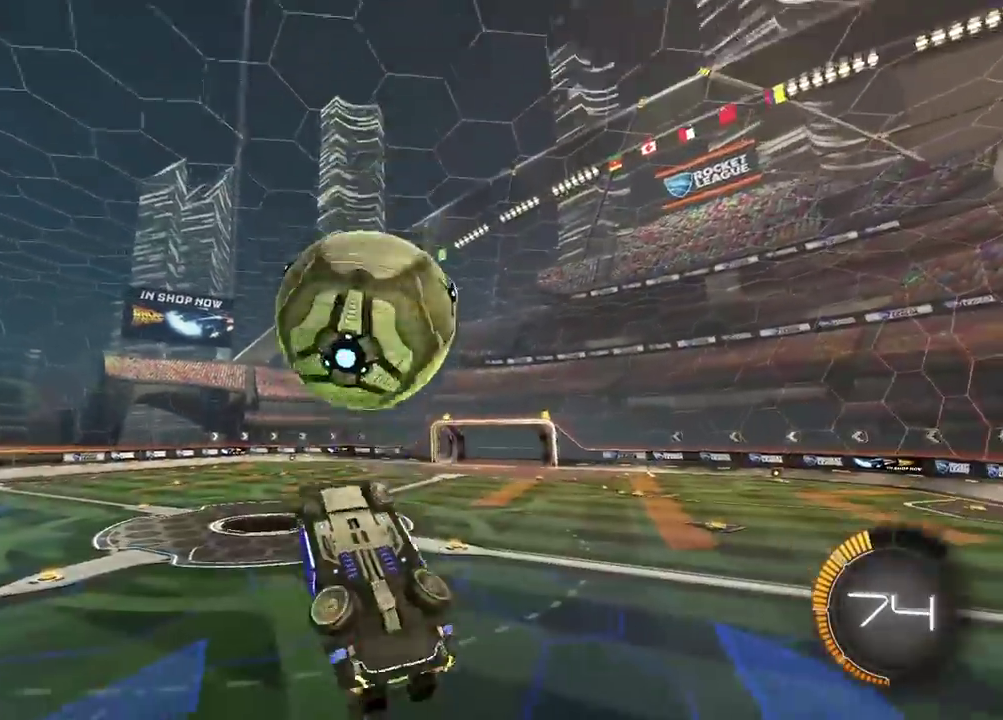
{"buttons": ["CIRCLE", "TRIANGLE", "R2"], "left_stick": "center", "right_stick": "center", "events": [[17, "left_stick", "up-left"], [50, "R2", "down"], [167, "left_stick", "up"], [217, "CIRCLE", "down"], [250, "left_stick", "up-right"], [333, "left_stick", "right"], [383, "L2", "up"], [383, "TRIANGLE", "down"], [450, "left_stick", "center"]]}
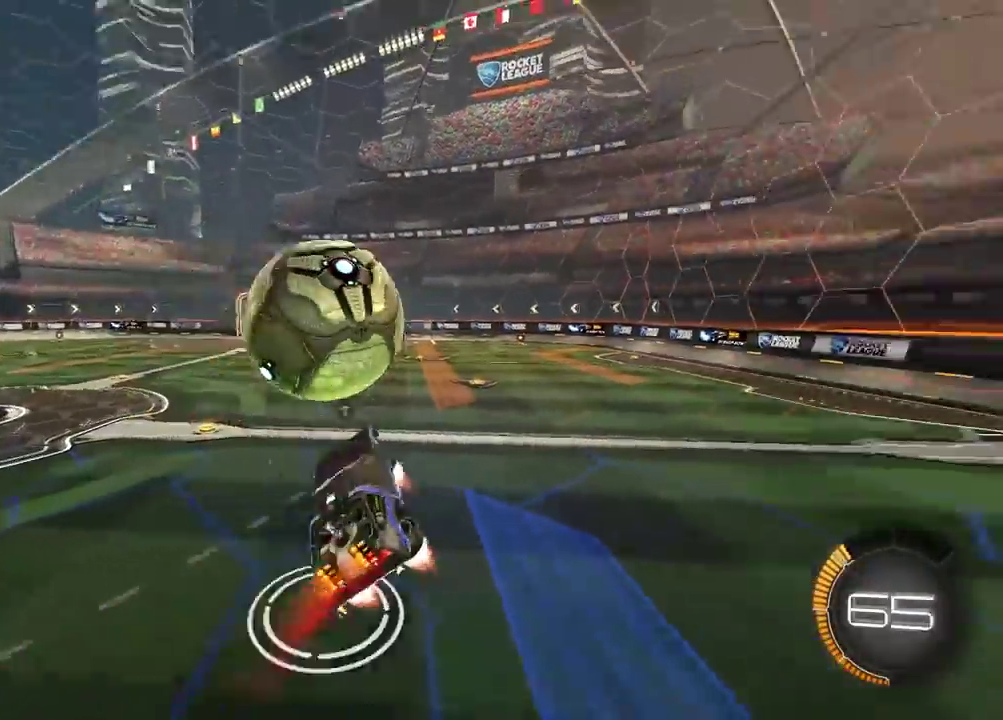
{"buttons": ["L2"], "left_stick": "right", "right_stick": "center", "events": [[50, "TRIANGLE", "up"], [167, "left_stick", "up-left"], [217, "left_stick", "center"], [317, "left_stick", "right"], [367, "CIRCLE", "up"], [400, "R2", "up"], [417, "L2", "down"]]}
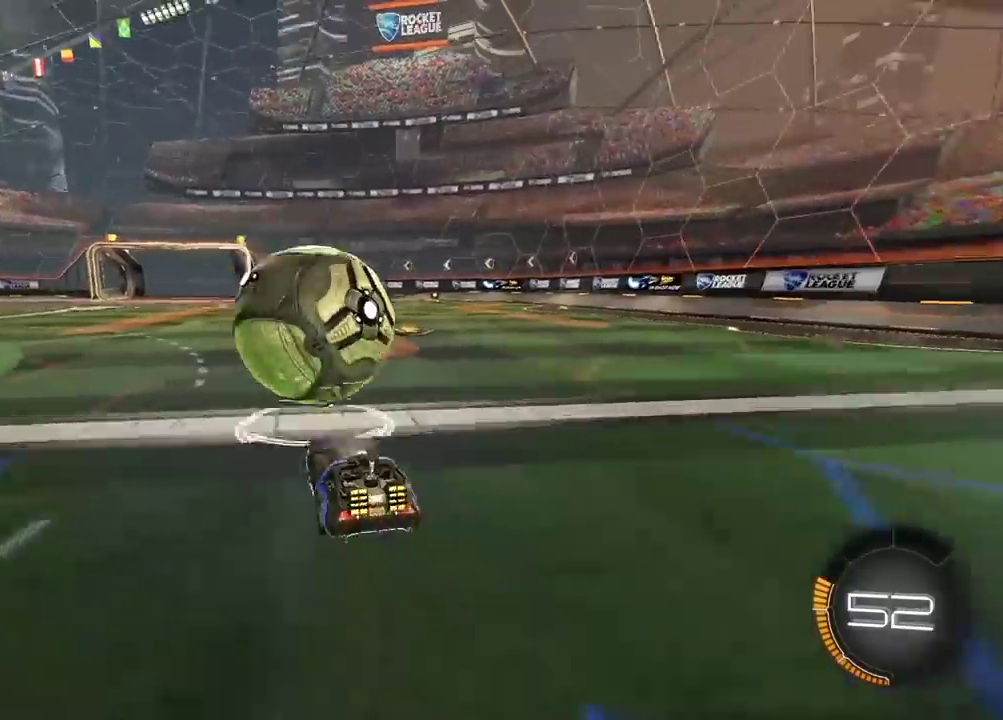
{"buttons": ["R2"], "left_stick": "center", "right_stick": "center", "events": [[50, "L2", "up"], [133, "left_stick", "center"], [150, "R2", "down"]]}
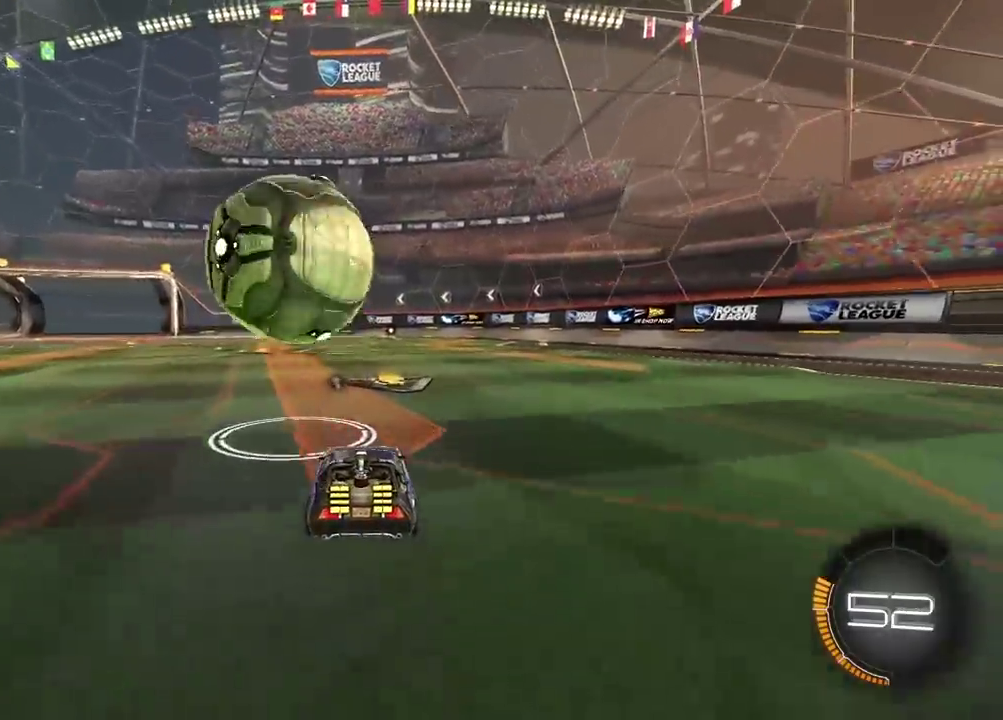
{"buttons": [], "left_stick": "center", "right_stick": "center", "events": [[117, "R2", "up"], [333, "R2", "down"], [383, "CIRCLE", "down"], [450, "CIRCLE", "up"], [467, "R2", "up"]]}
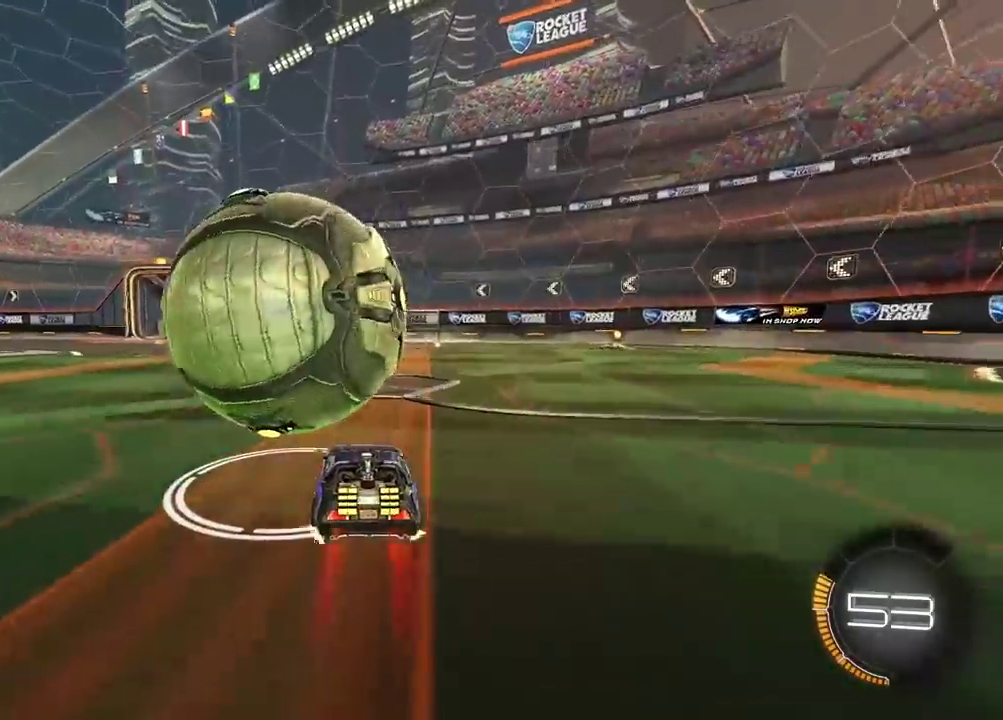
{"buttons": ["R2"], "left_stick": "center", "right_stick": "center", "events": [[283, "R2", "down"], [350, "CIRCLE", "down"], [500, "CIRCLE", "up"]]}
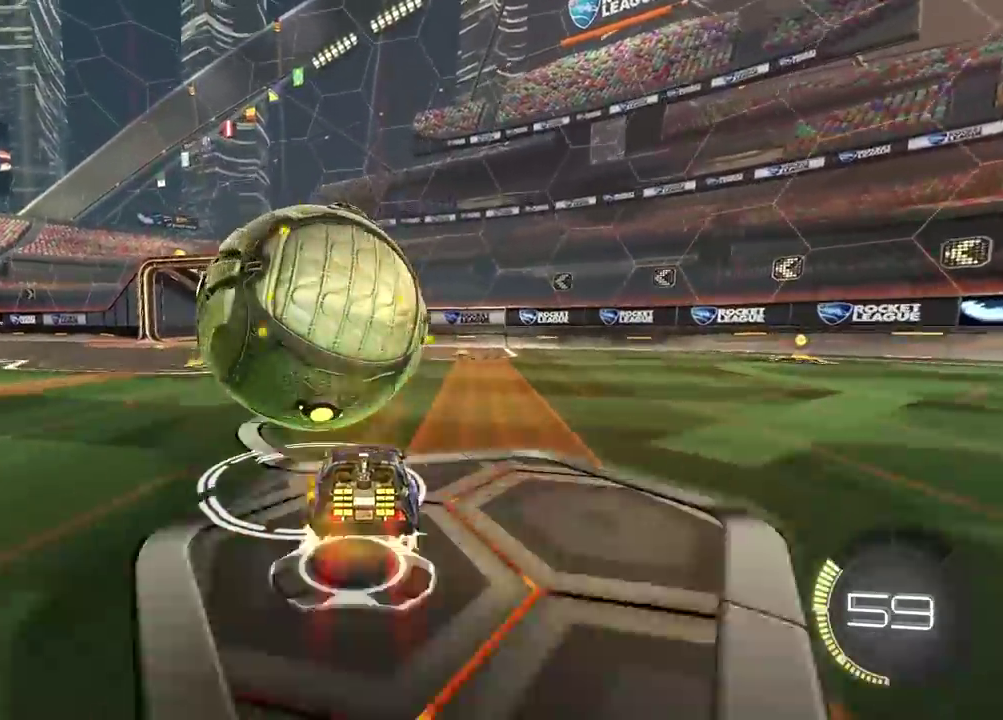
{"buttons": ["CROSS", "CIRCLE", "L3"], "left_stick": "up", "right_stick": "center"}
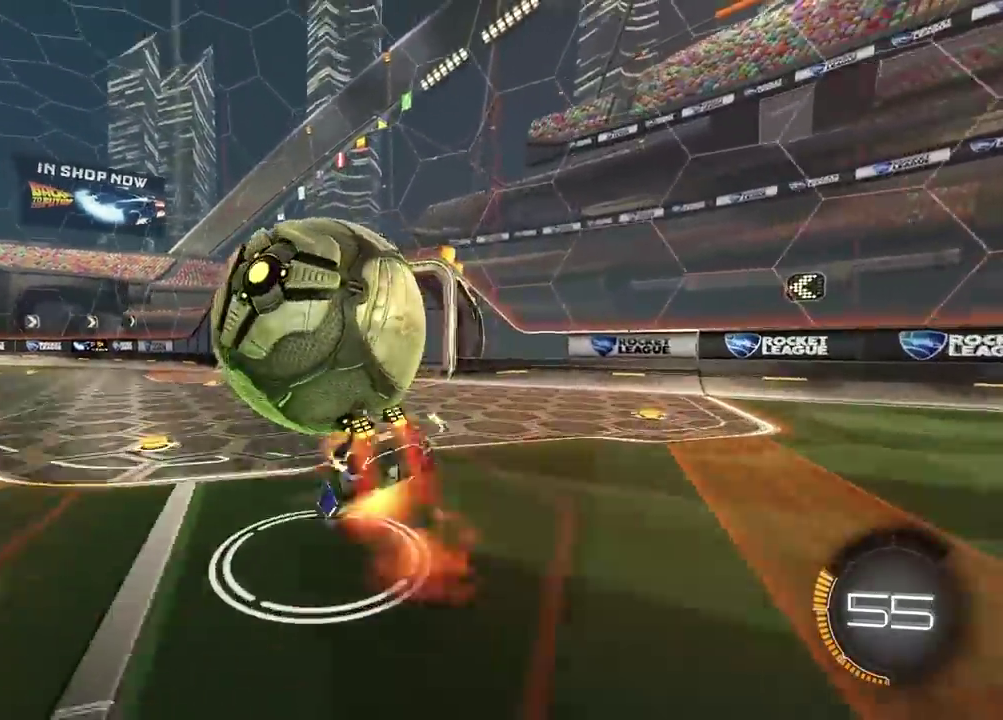
{"buttons": [], "left_stick": "left", "right_stick": "center"}
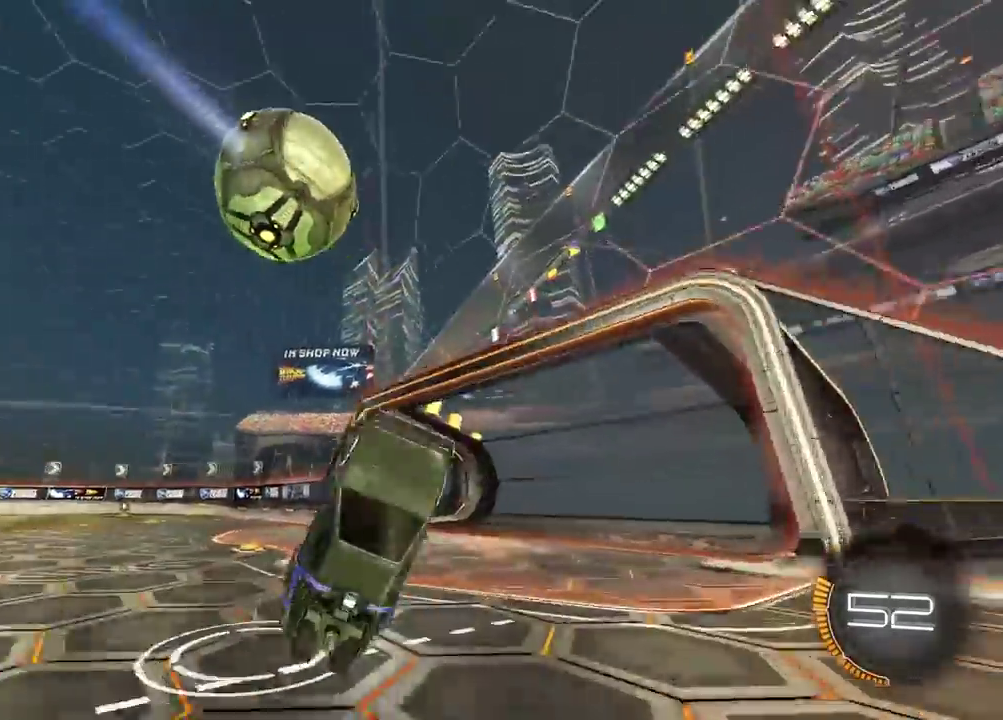
{"buttons": ["SELECT"], "left_stick": "center", "right_stick": "center", "events": [[83, "left_stick", "up-left"], [200, "left_stick", "center"], [450, "SELECT", "down"]]}
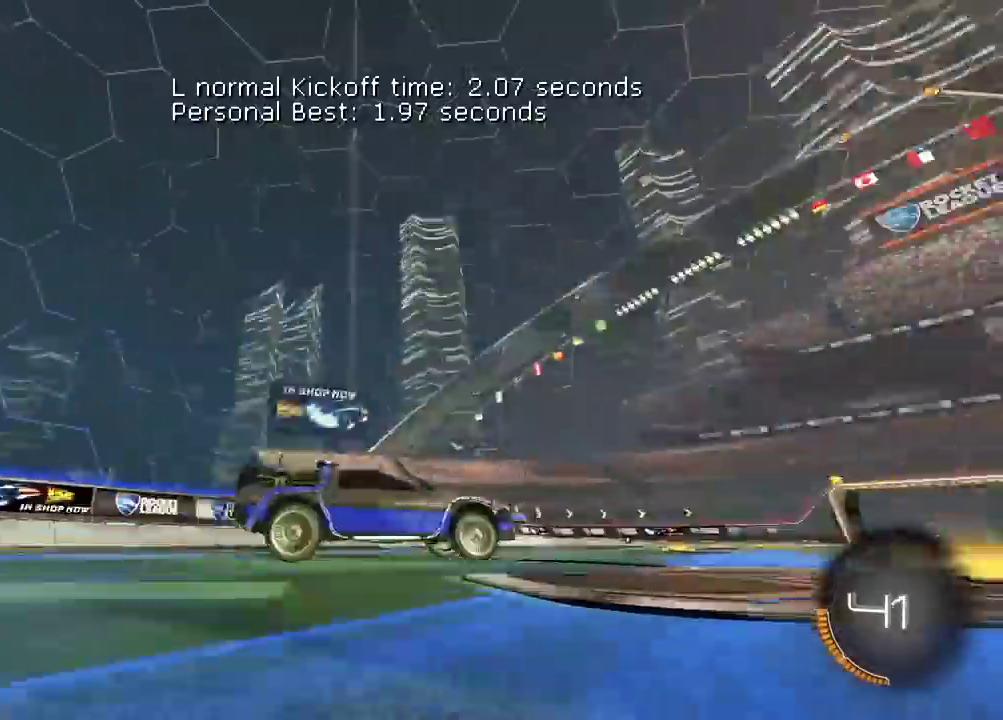
{"buttons": ["CIRCLE", "R2"], "left_stick": "center", "right_stick": "center", "events": [[67, "SELECT", "up"], [217, "R2", "down"], [300, "CIRCLE", "down"]]}
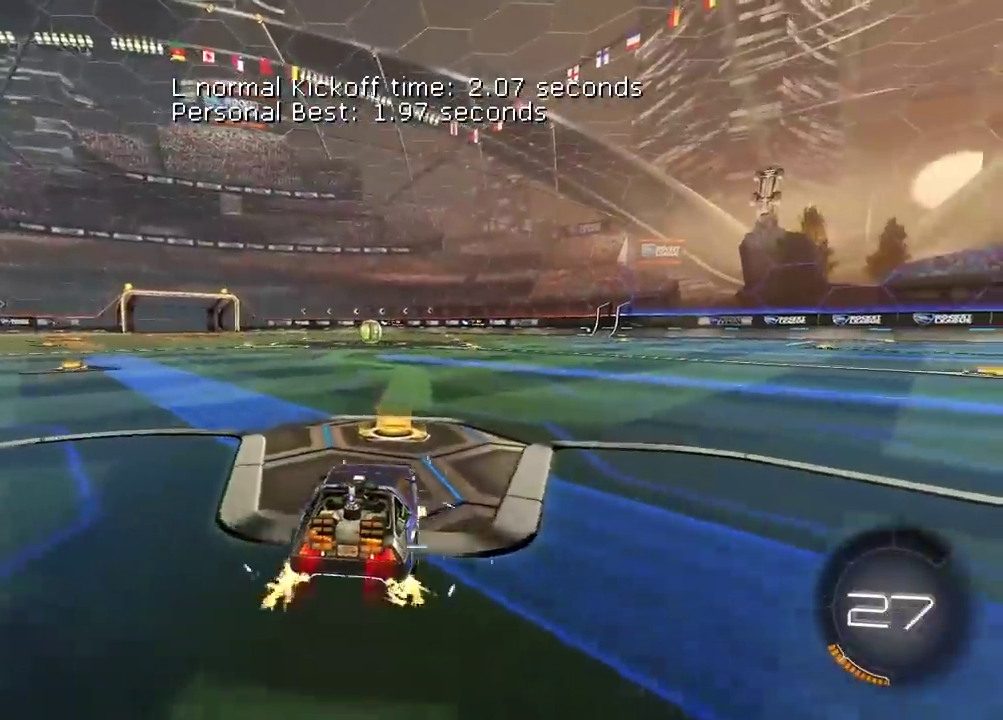
{"buttons": ["CROSS", "CIRCLE", "R2"], "left_stick": "up", "right_stick": "center", "events": [[83, "left_stick", "up-left"], [250, "CROSS", "down"], [250, "left_stick", "up"], [350, "CROSS", "up"], [417, "CROSS", "down"]]}
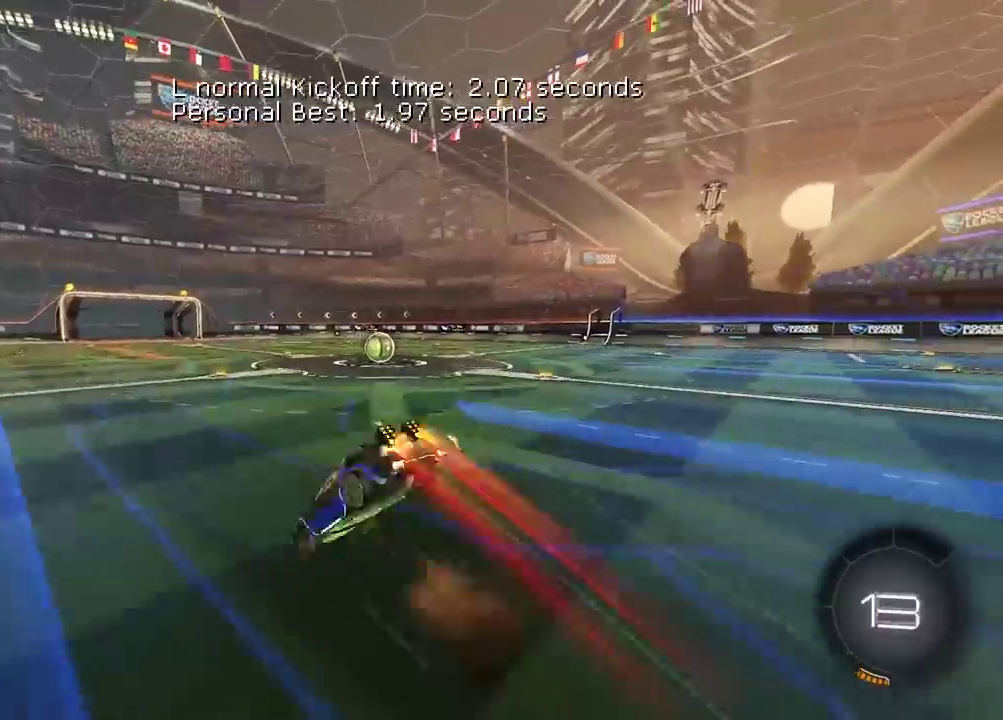
{"buttons": [], "left_stick": "center", "right_stick": "center", "events": [[33, "CROSS", "up"], [50, "CIRCLE", "up"], [117, "left_stick", "center"], [133, "R2", "up"], [350, "TRIANGLE", "down"], [433, "TRIANGLE", "up"]]}
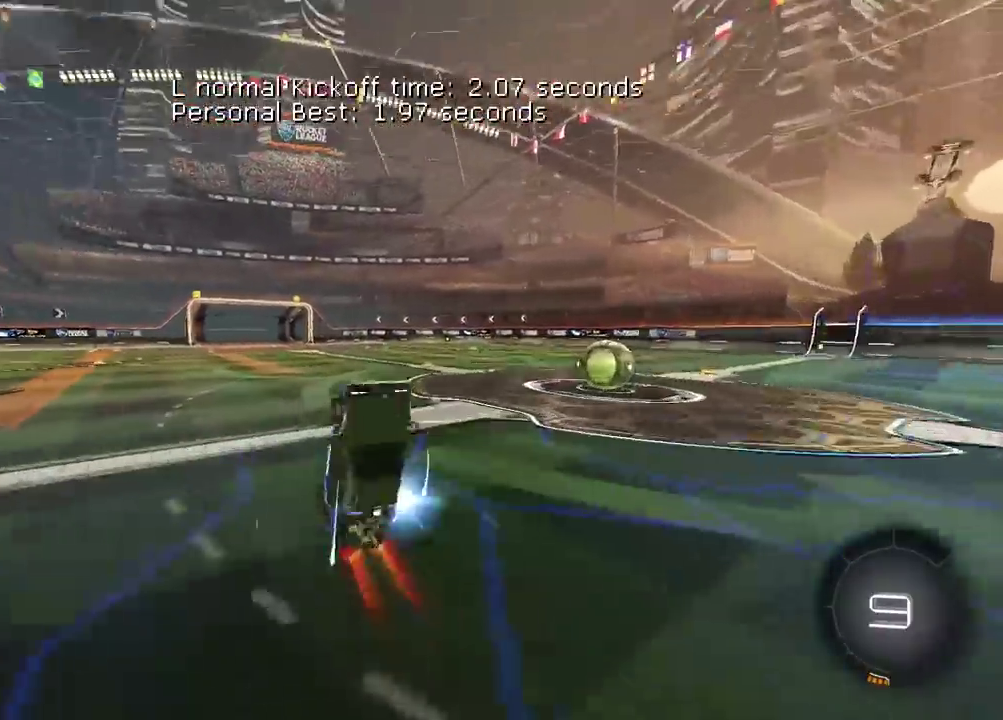
{"buttons": ["R2"], "left_stick": "center", "right_stick": "center", "events": [[167, "R2", "down"]]}
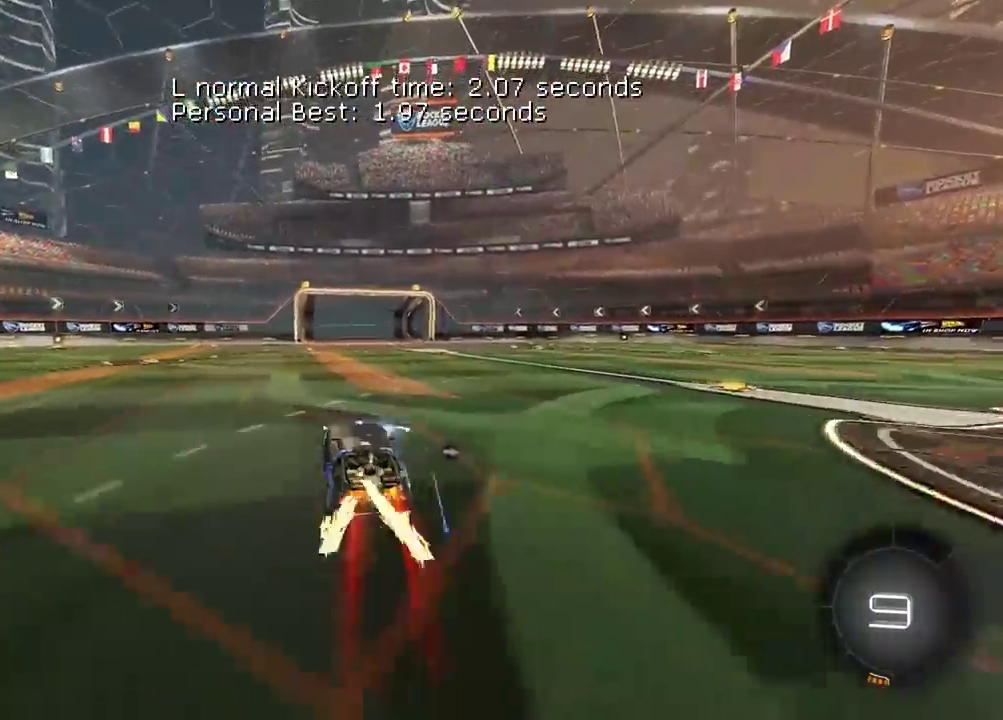
{"buttons": ["R2"], "left_stick": "center", "right_stick": "center", "events": []}
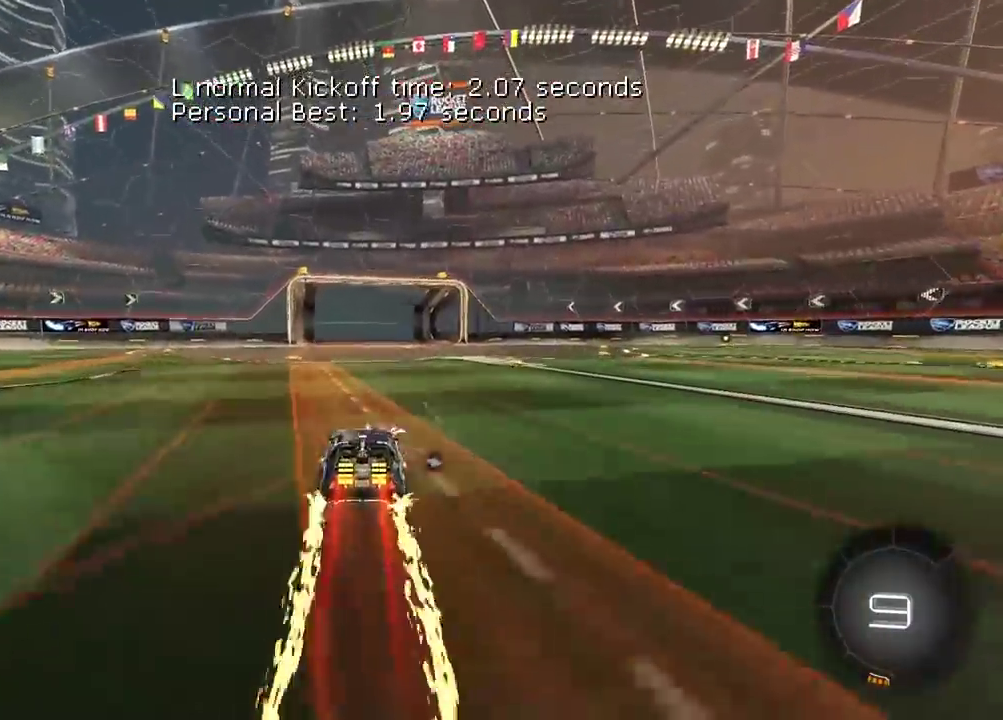
{"buttons": ["R2"], "left_stick": "center", "right_stick": "center", "events": []}
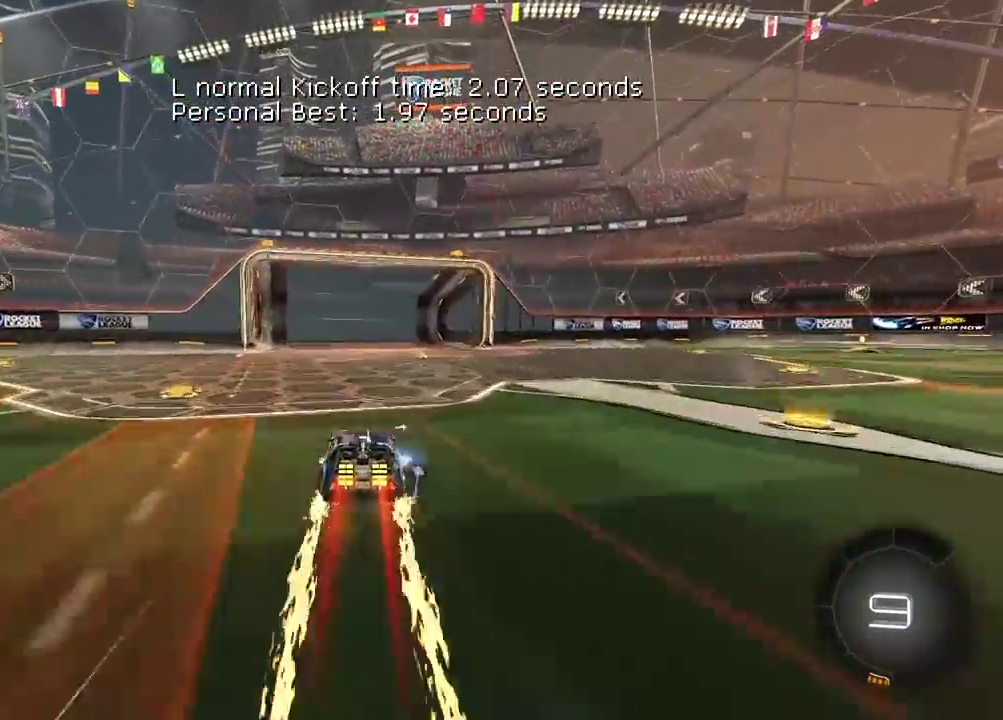
{"buttons": ["R2"], "left_stick": "center", "right_stick": "center", "events": []}
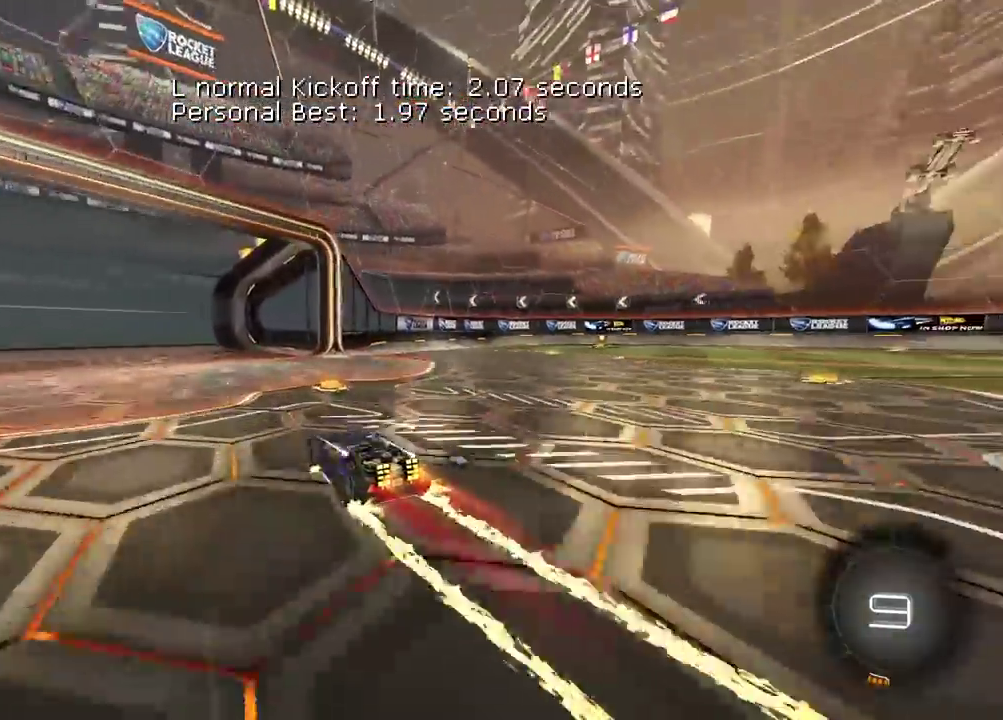
{"buttons": ["R2"], "left_stick": "right", "right_stick": "center", "events": [[33, "left_stick", "right"]]}